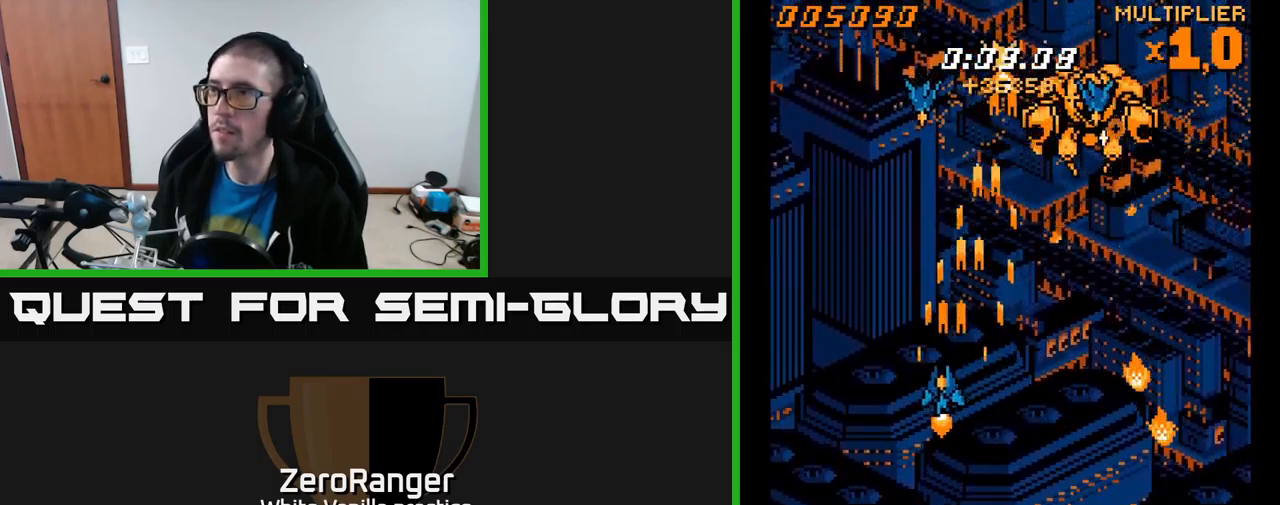
Gameplay with a controller (Xbox layout); each line is a JSON object with the inputs held at the frame after it. "events" lists button and stick changes between this image and that frame as [ms after this image, input, new state], when the widget could be followed in between. Not read: left_stick.
{"buttons": ["A", "DPAD_UP", "DPAD_RIGHT"], "right_stick": "center", "events": [[67, "DPAD_DOWN", "down"], [83, "DPAD_LEFT", "up"], [150, "DPAD_DOWN", "up"], [150, "DPAD_RIGHT", "down"], [250, "DPAD_UP", "down"]]}
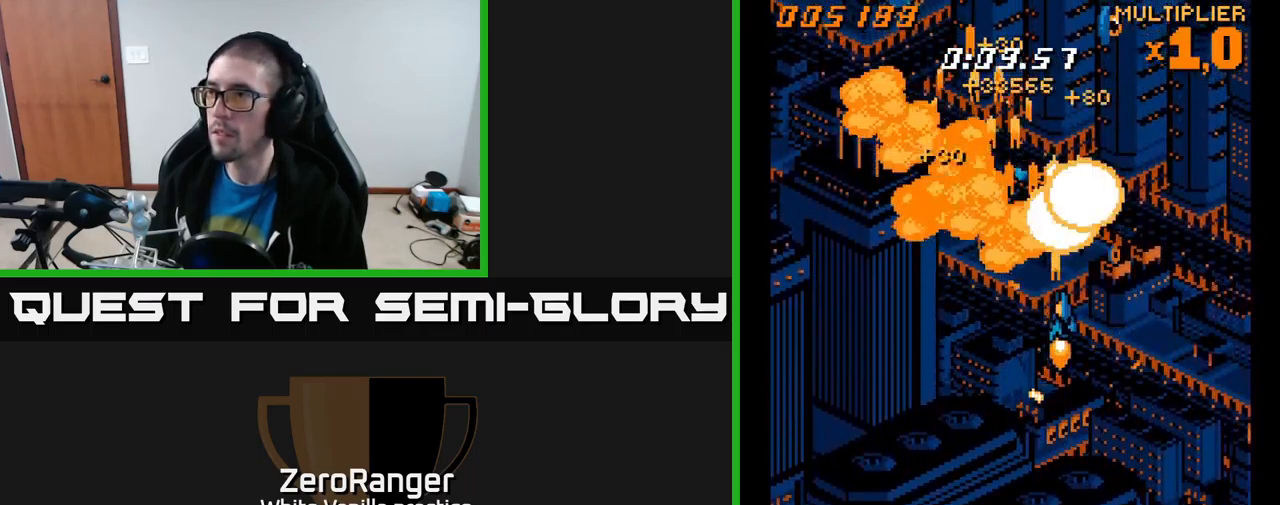
{"buttons": ["A", "DPAD_LEFT"], "right_stick": "center", "events": [[67, "DPAD_UP", "up"], [150, "DPAD_DOWN", "down"], [250, "DPAD_RIGHT", "up"], [283, "DPAD_LEFT", "down"], [333, "DPAD_DOWN", "up"]]}
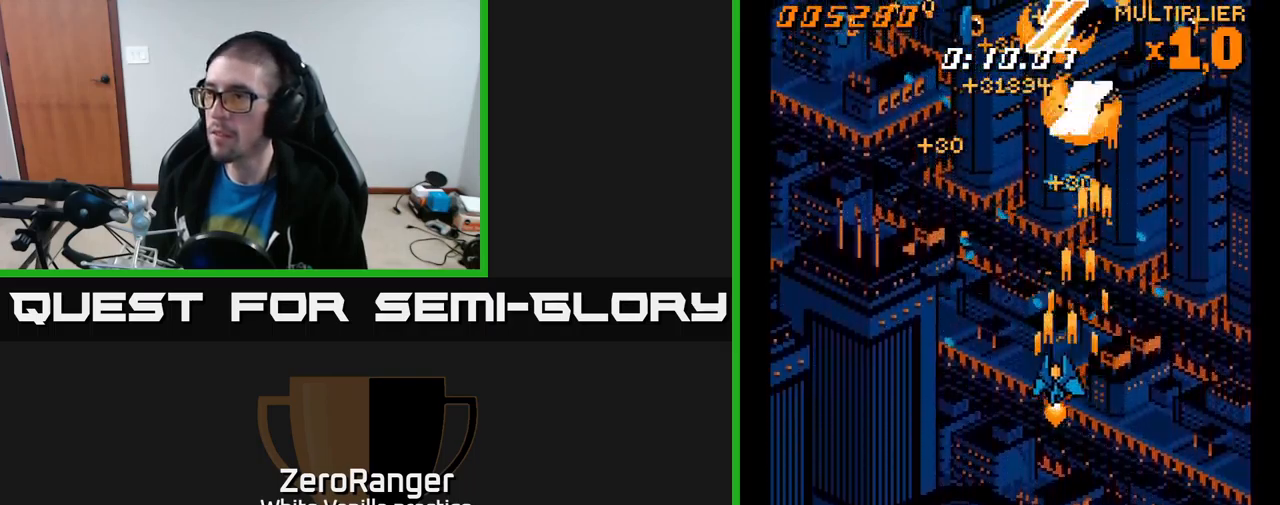
{"buttons": ["A", "DPAD_LEFT"], "right_stick": "center", "events": []}
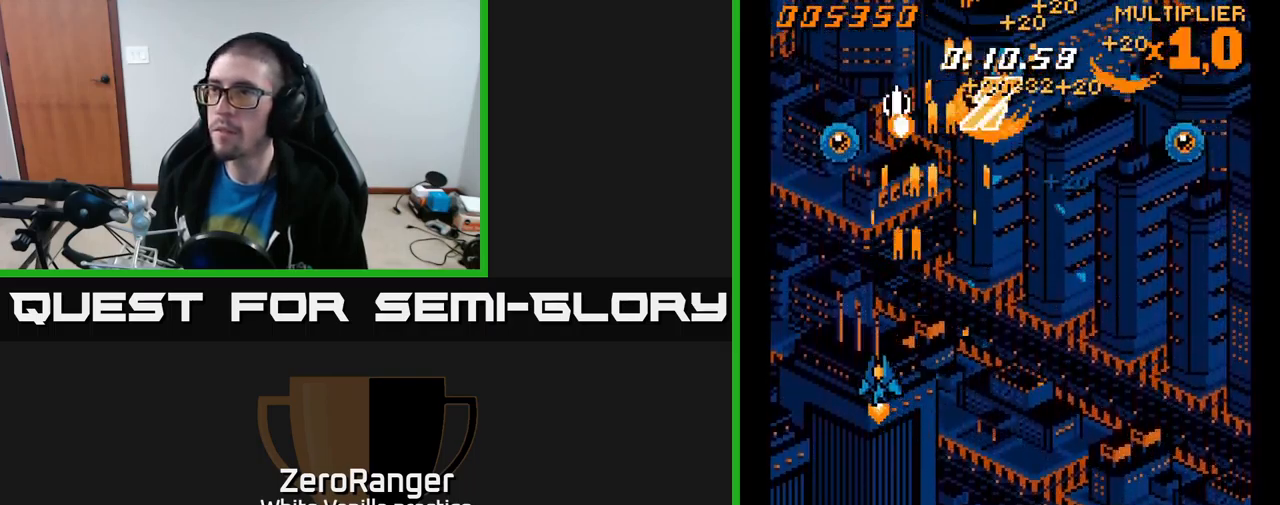
{"buttons": ["A", "DPAD_DOWN", "DPAD_RIGHT"], "right_stick": "center", "events": [[67, "DPAD_UP", "down"], [117, "DPAD_LEFT", "up"], [183, "DPAD_RIGHT", "down"], [183, "DPAD_UP", "up"], [333, "DPAD_DOWN", "down"]]}
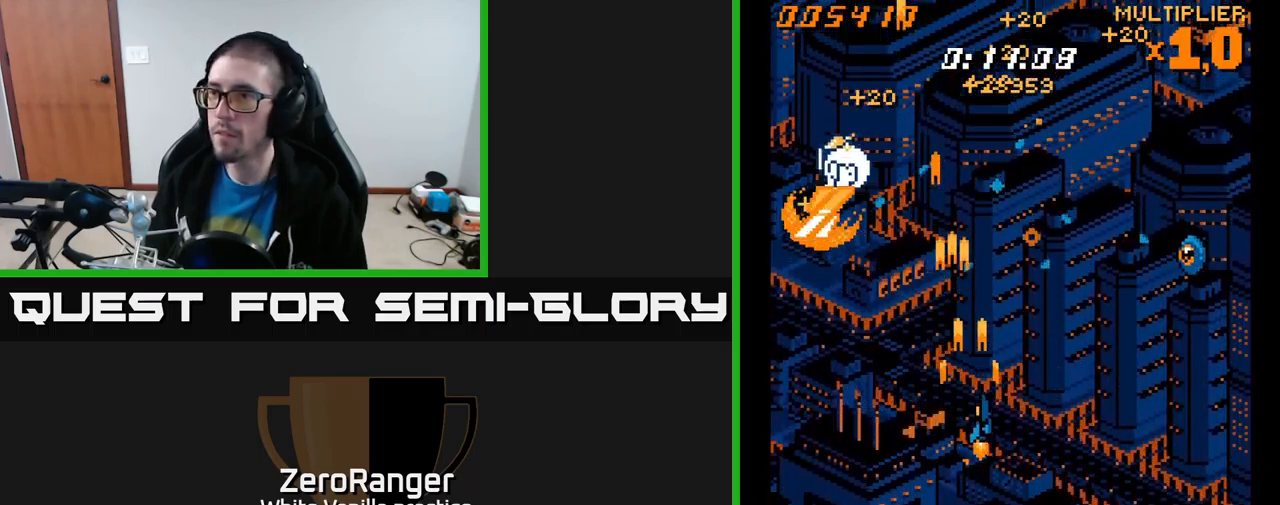
{"buttons": ["A", "DPAD_RIGHT"], "right_stick": "center", "events": [[117, "DPAD_DOWN", "up"]]}
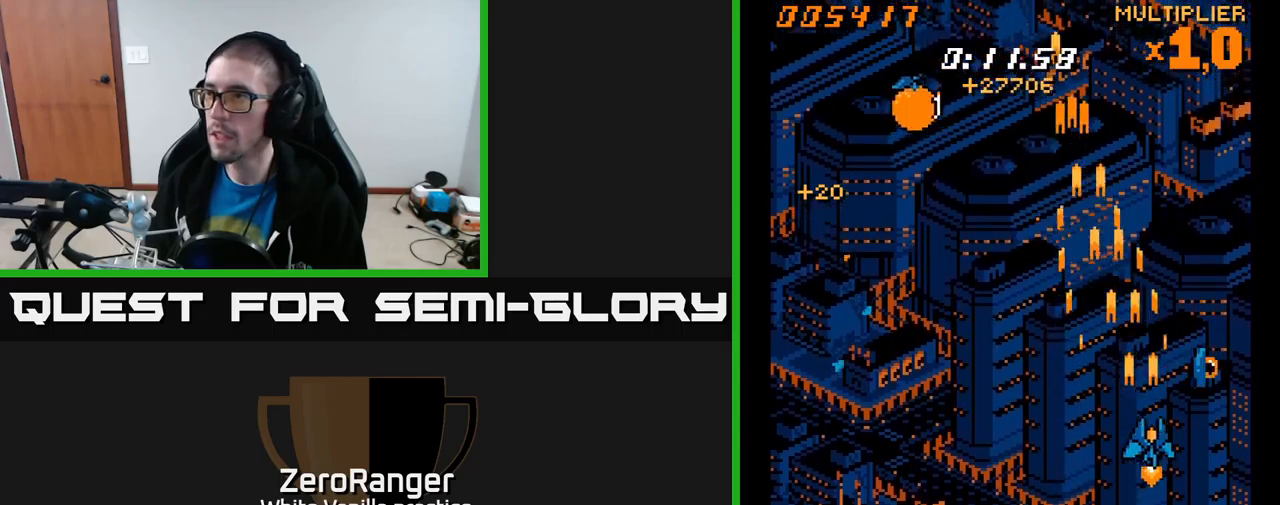
{"buttons": ["A", "DPAD_DOWN", "DPAD_RIGHT"], "right_stick": "center", "events": [[133, "DPAD_RIGHT", "up"], [133, "DPAD_UP", "down"], [150, "DPAD_LEFT", "down"], [333, "DPAD_UP", "up"], [433, "DPAD_DOWN", "down"], [450, "DPAD_LEFT", "up"], [500, "DPAD_RIGHT", "down"]]}
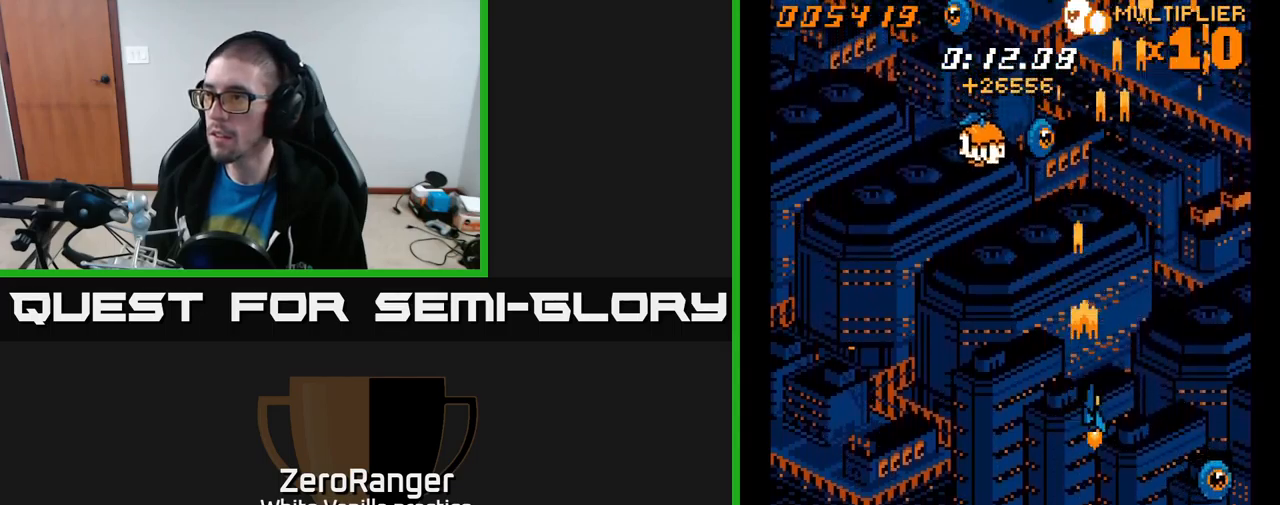
{"buttons": ["A", "DPAD_DOWN"], "right_stick": "center", "events": [[217, "DPAD_RIGHT", "up"]]}
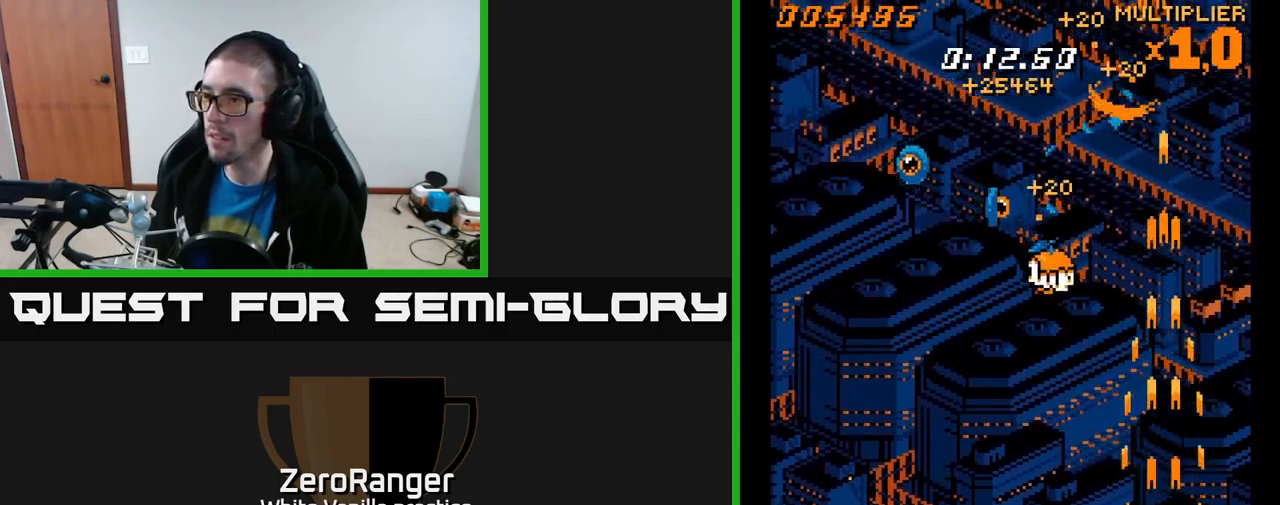
{"buttons": ["A", "DPAD_UP", "DPAD_LEFT"], "right_stick": "center", "events": [[150, "DPAD_RIGHT", "down"], [283, "DPAD_RIGHT", "up"], [317, "DPAD_LEFT", "down"], [350, "DPAD_DOWN", "up"], [417, "DPAD_UP", "down"]]}
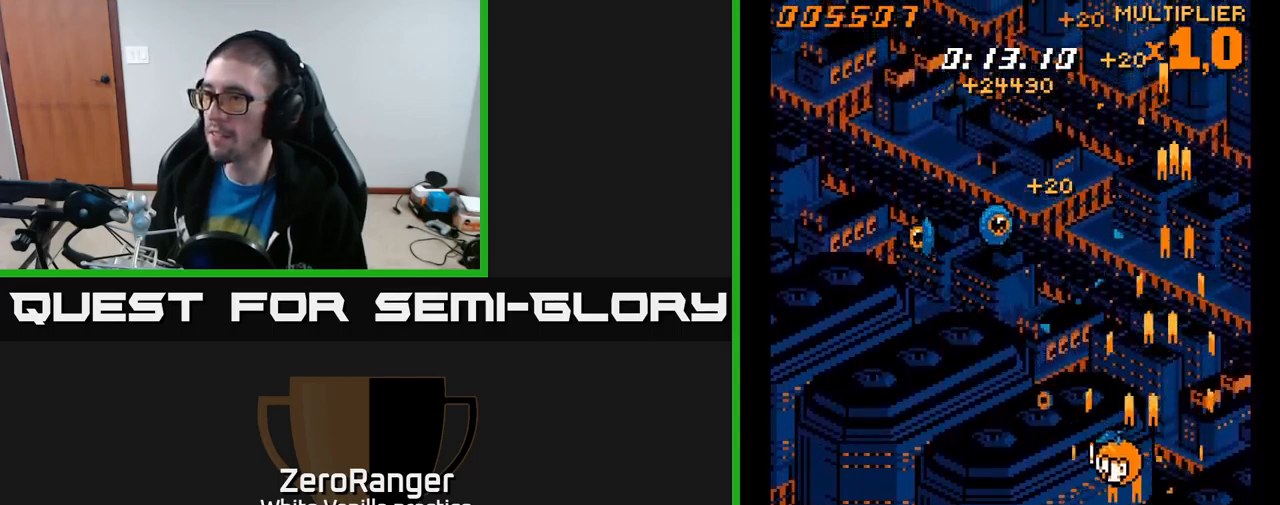
{"buttons": ["A", "DPAD_UP", "DPAD_LEFT"], "right_stick": "center", "events": [[100, "DPAD_LEFT", "up"], [117, "DPAD_RIGHT", "down"], [117, "DPAD_UP", "up"], [233, "DPAD_UP", "down"], [283, "DPAD_RIGHT", "up"], [350, "DPAD_LEFT", "down"]]}
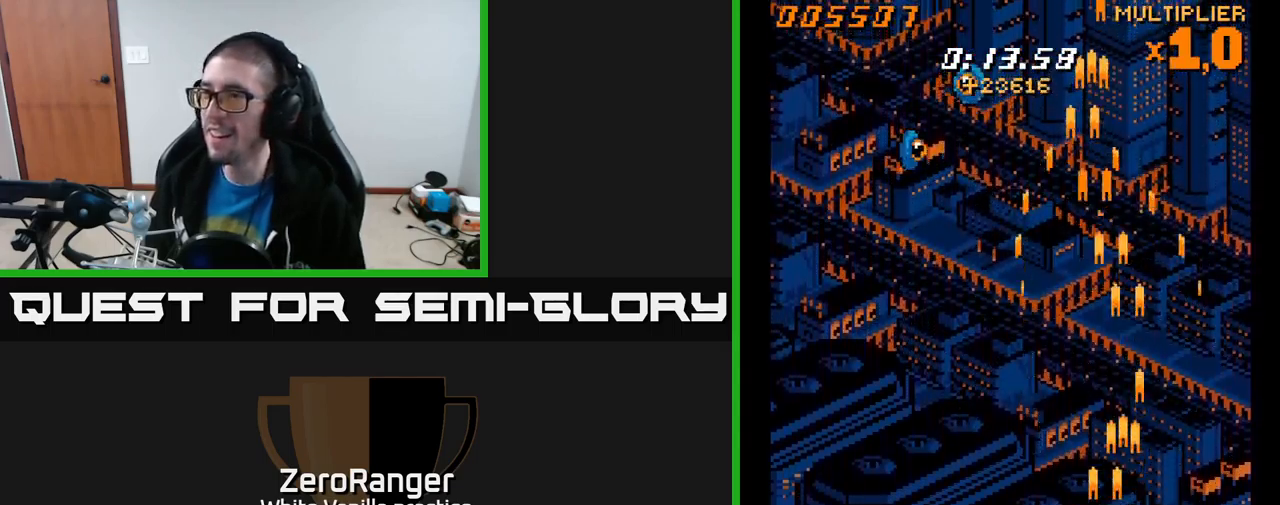
{"buttons": ["A", "DPAD_UP", "DPAD_LEFT"], "right_stick": "center", "events": [[133, "DPAD_UP", "up"], [300, "DPAD_UP", "down"]]}
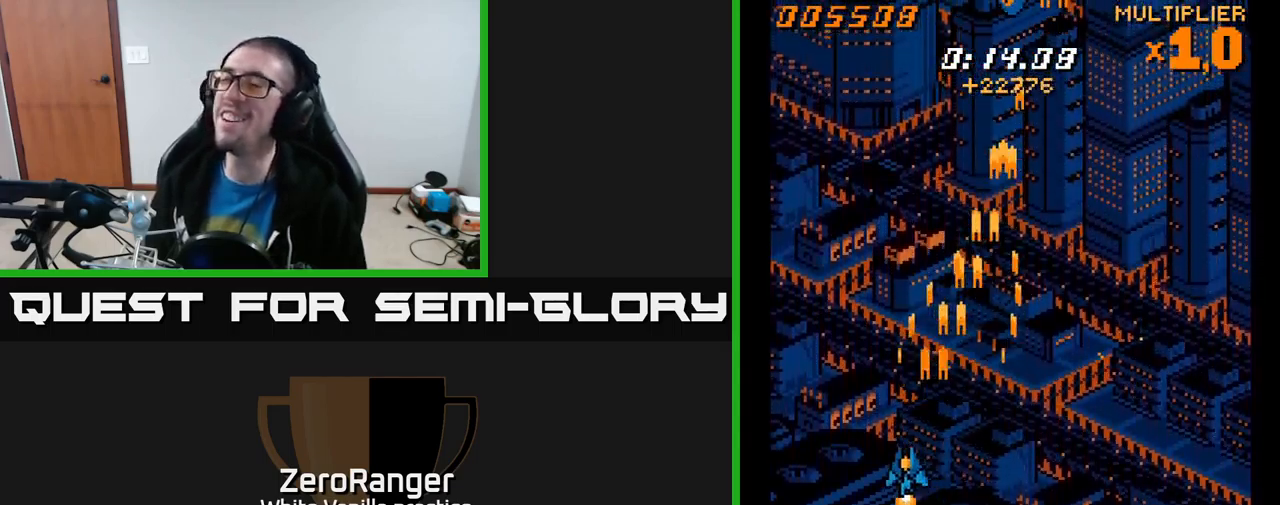
{"buttons": [], "right_stick": "center", "events": [[17, "A", "up"], [50, "DPAD_LEFT", "up"], [50, "DPAD_UP", "up"], [83, "START", "down"], [250, "START", "up"], [350, "DPAD_DOWN", "down"], [433, "DPAD_DOWN", "up"]]}
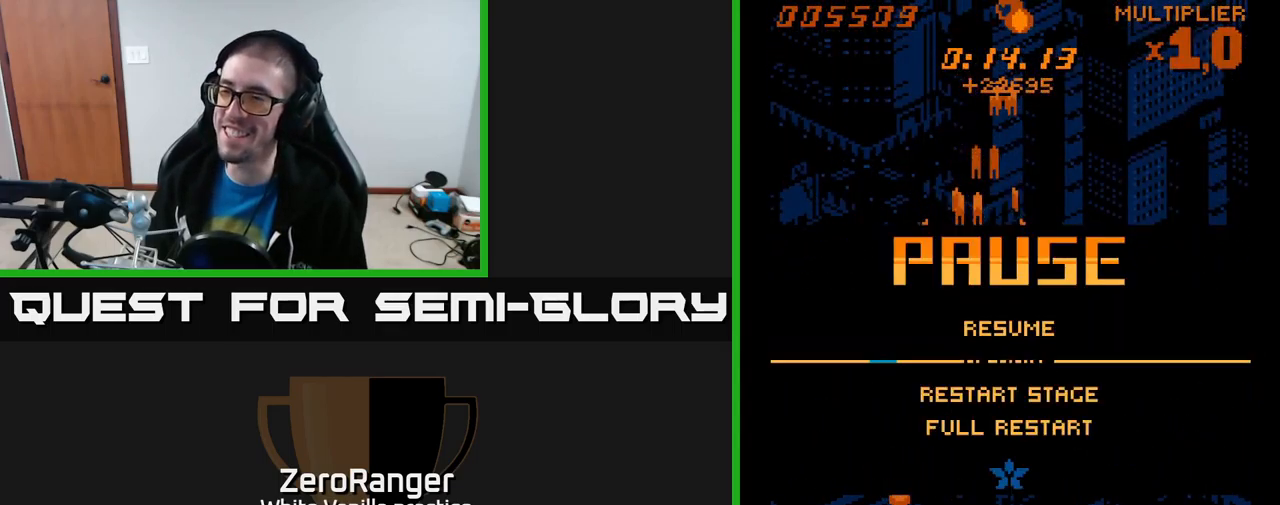
{"buttons": ["A"], "right_stick": "center", "events": [[33, "DPAD_DOWN", "down"], [117, "DPAD_DOWN", "up"], [233, "DPAD_DOWN", "down"], [300, "DPAD_DOWN", "up"], [367, "DPAD_DOWN", "down"], [433, "DPAD_DOWN", "up"], [467, "A", "down"]]}
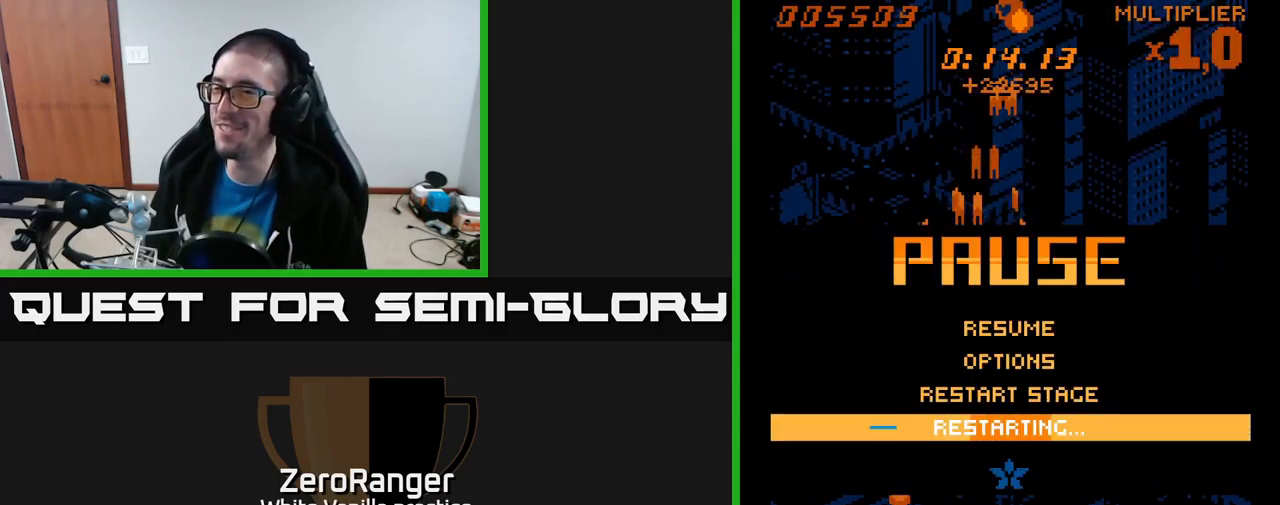
{"buttons": ["A"], "right_stick": "center", "events": []}
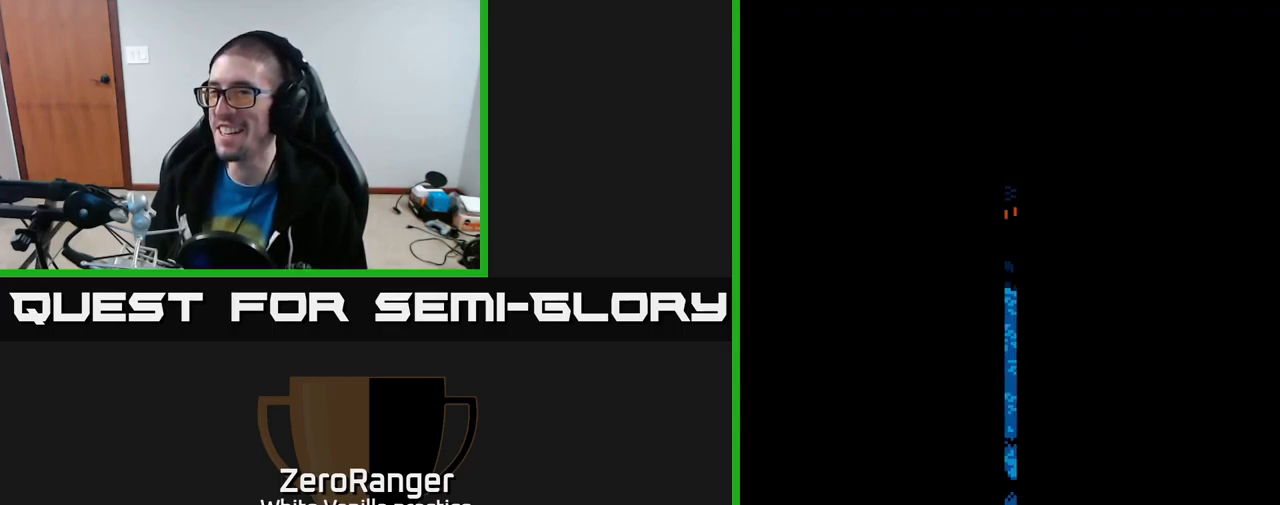
{"buttons": [], "right_stick": "center", "events": [[367, "A", "up"]]}
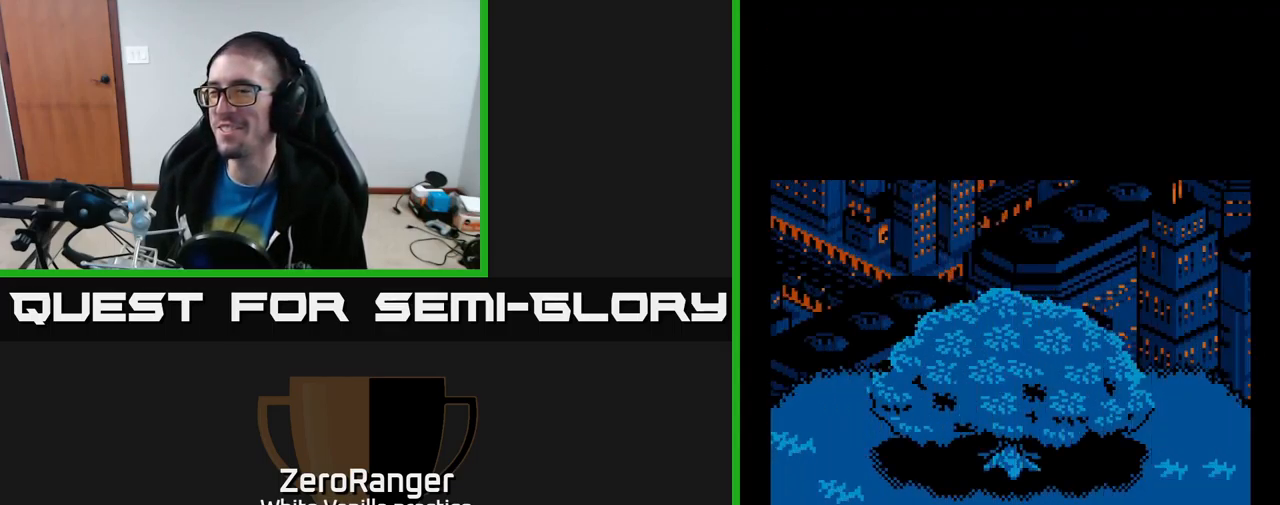
{"buttons": [], "right_stick": "center", "events": []}
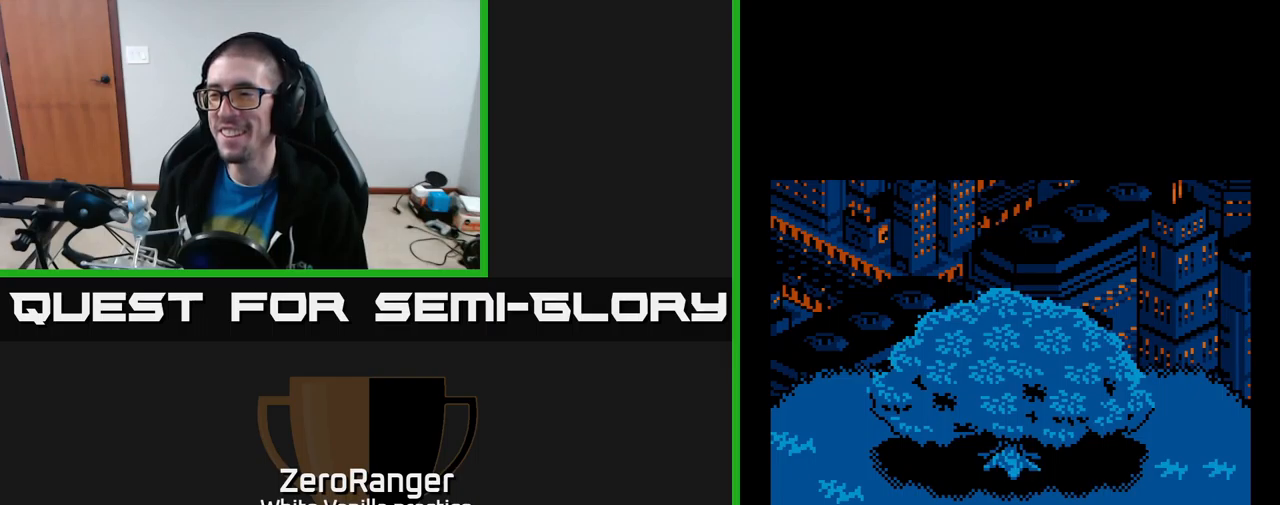
{"buttons": ["DPAD_DOWN", "DPAD_LEFT"], "right_stick": "center", "events": [[317, "DPAD_LEFT", "down"], [500, "DPAD_DOWN", "down"]]}
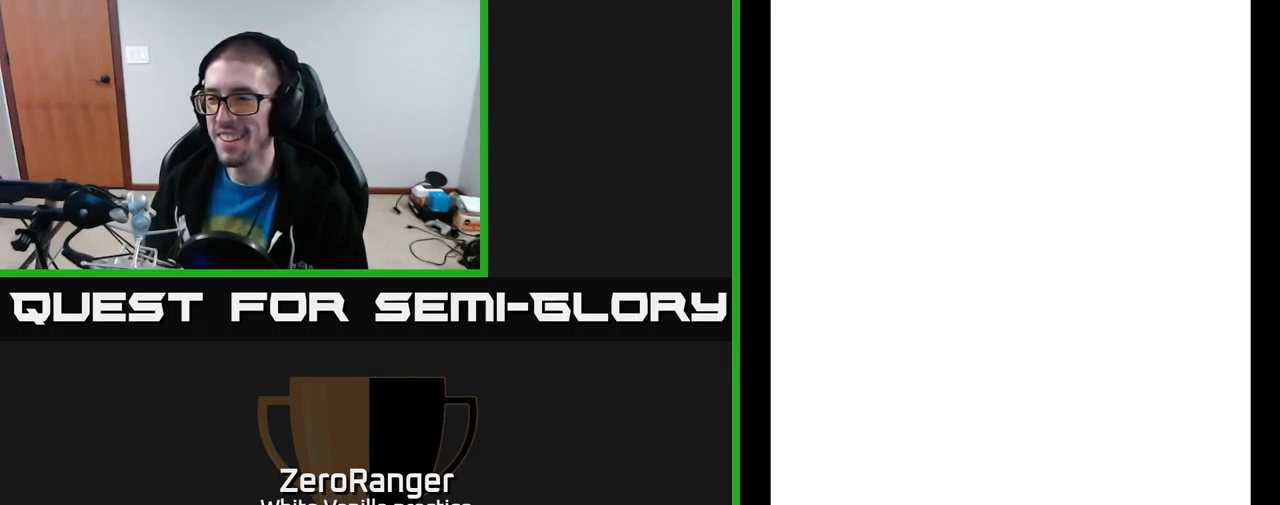
{"buttons": ["A", "DPAD_DOWN", "DPAD_LEFT"], "right_stick": "center", "events": [[34, "A", "down"]]}
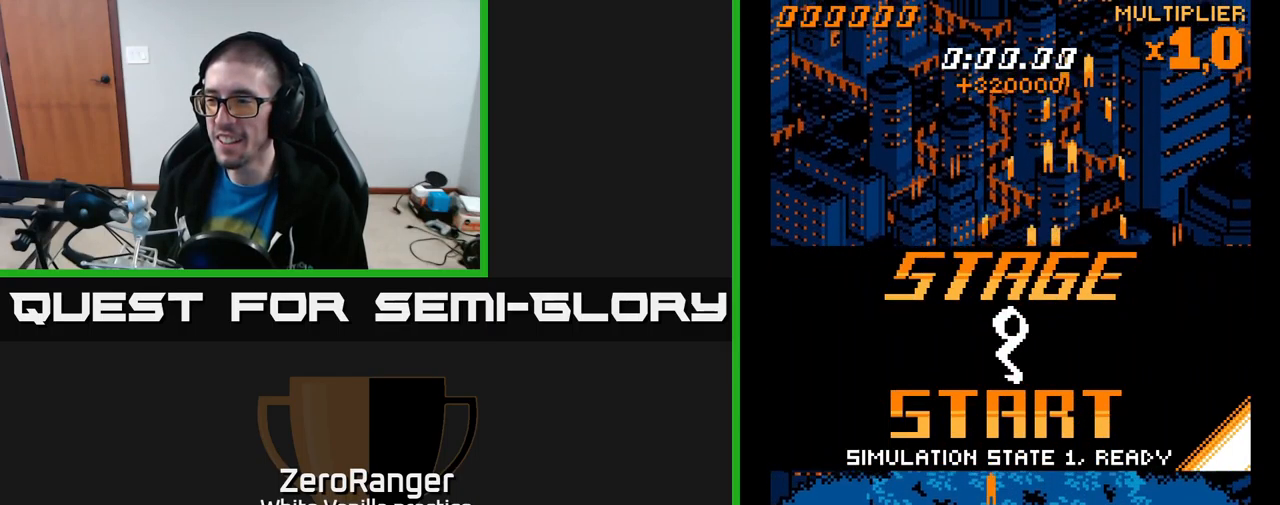
{"buttons": ["A", "DPAD_UP"], "right_stick": "center", "events": [[17, "DPAD_LEFT", "up"], [184, "DPAD_DOWN", "up"], [217, "DPAD_UP", "down"], [284, "DPAD_RIGHT", "down"], [434, "DPAD_RIGHT", "up"]]}
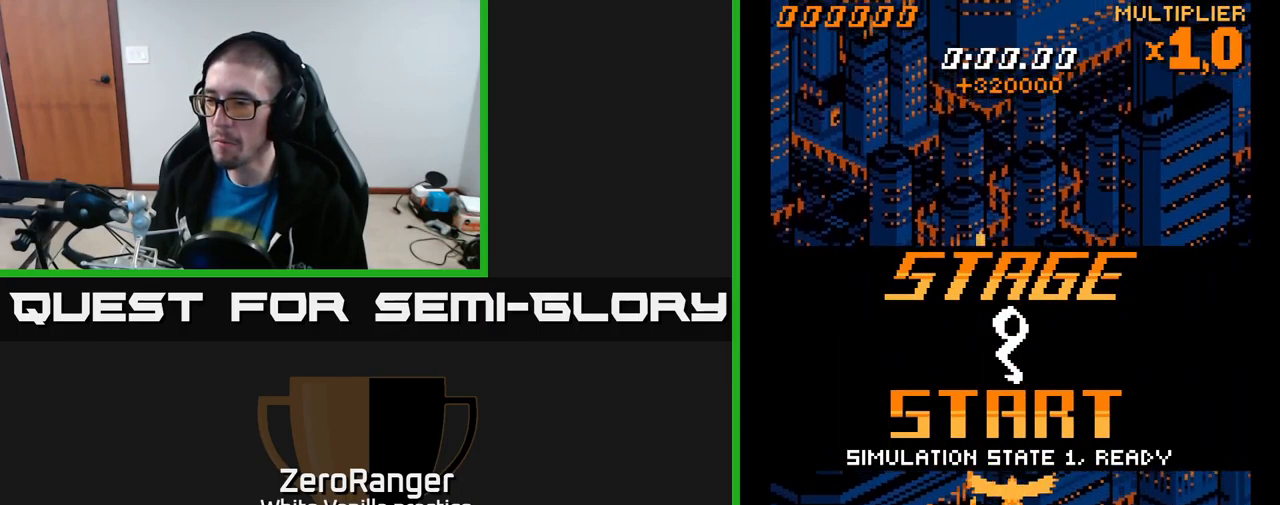
{"buttons": ["A", "DPAD_UP", "DPAD_RIGHT"], "right_stick": "center", "events": [[67, "DPAD_RIGHT", "down"], [117, "DPAD_RIGHT", "up"], [500, "DPAD_RIGHT", "down"]]}
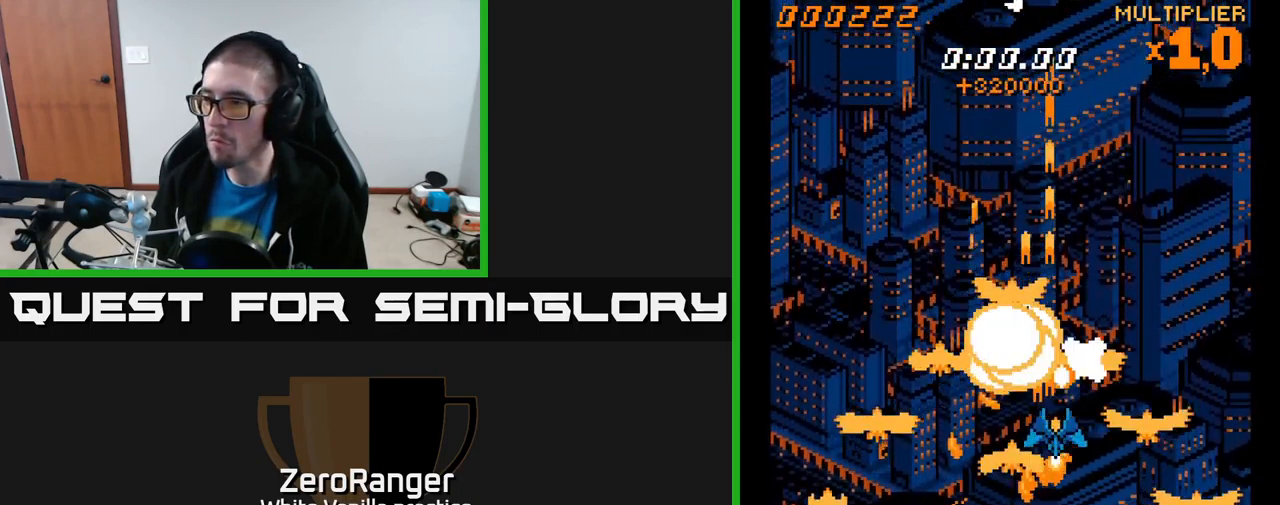
{"buttons": ["A", "DPAD_UP"], "right_stick": "center", "events": [[117, "DPAD_UP", "up"], [334, "DPAD_UP", "down"], [367, "DPAD_RIGHT", "up"]]}
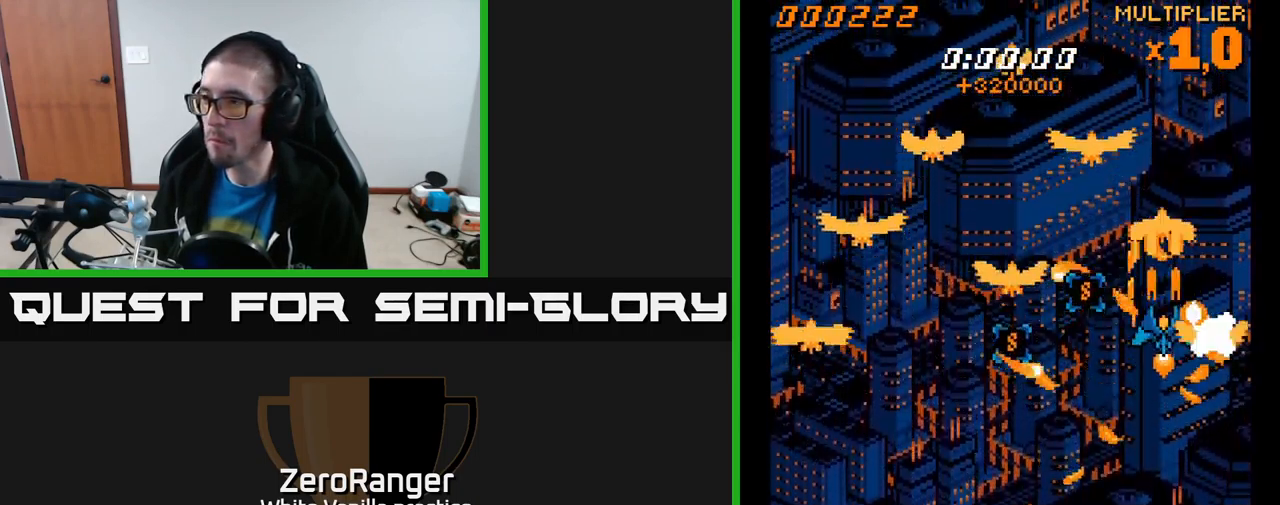
{"buttons": ["A", "DPAD_DOWN", "DPAD_LEFT"], "right_stick": "center", "events": [[167, "DPAD_RIGHT", "down"], [217, "DPAD_UP", "up"], [250, "DPAD_DOWN", "down"], [317, "DPAD_RIGHT", "up"], [434, "DPAD_LEFT", "down"]]}
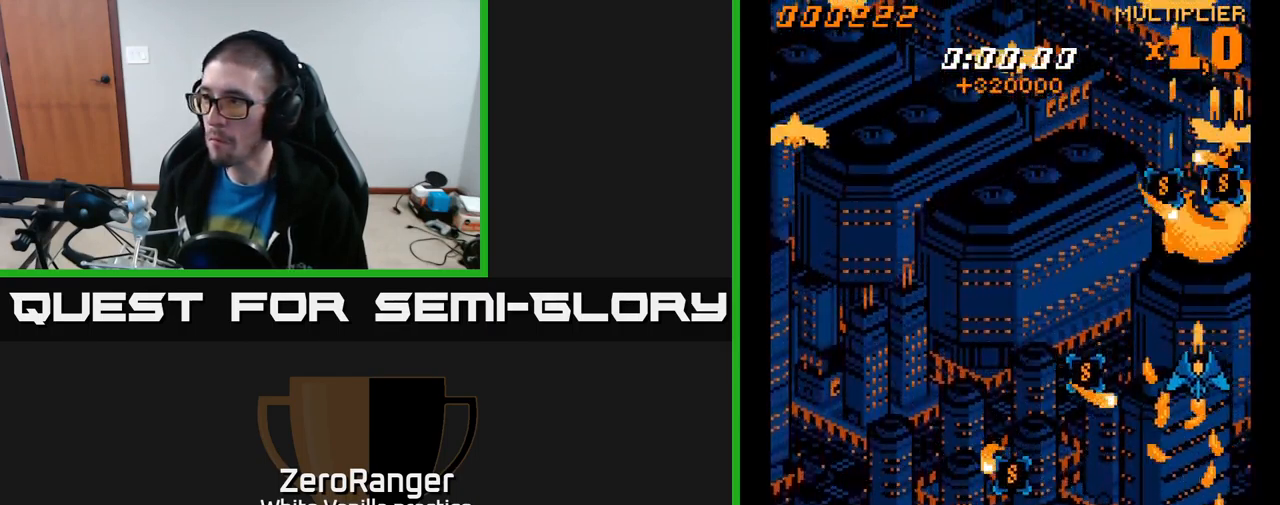
{"buttons": ["A", "DPAD_DOWN", "DPAD_LEFT"], "right_stick": "center", "events": []}
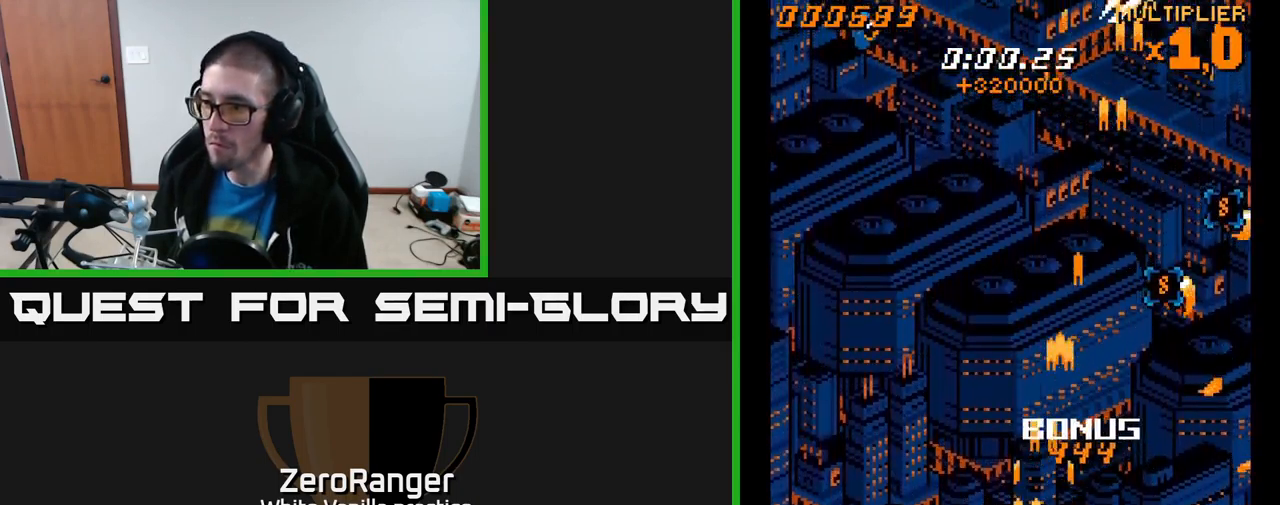
{"buttons": ["A", "DPAD_RIGHT"], "right_stick": "center", "events": [[34, "DPAD_LEFT", "up"], [234, "DPAD_LEFT", "down"], [384, "DPAD_LEFT", "up"], [417, "DPAD_RIGHT", "down"], [434, "DPAD_DOWN", "up"]]}
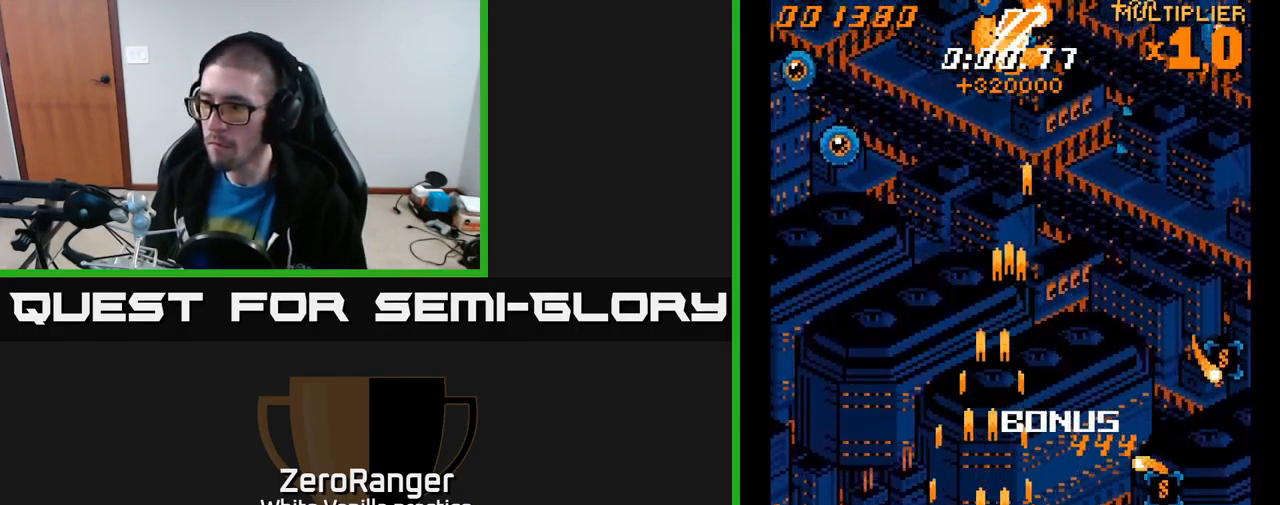
{"buttons": ["A", "DPAD_UP", "DPAD_RIGHT"], "right_stick": "center", "events": [[300, "DPAD_UP", "down"]]}
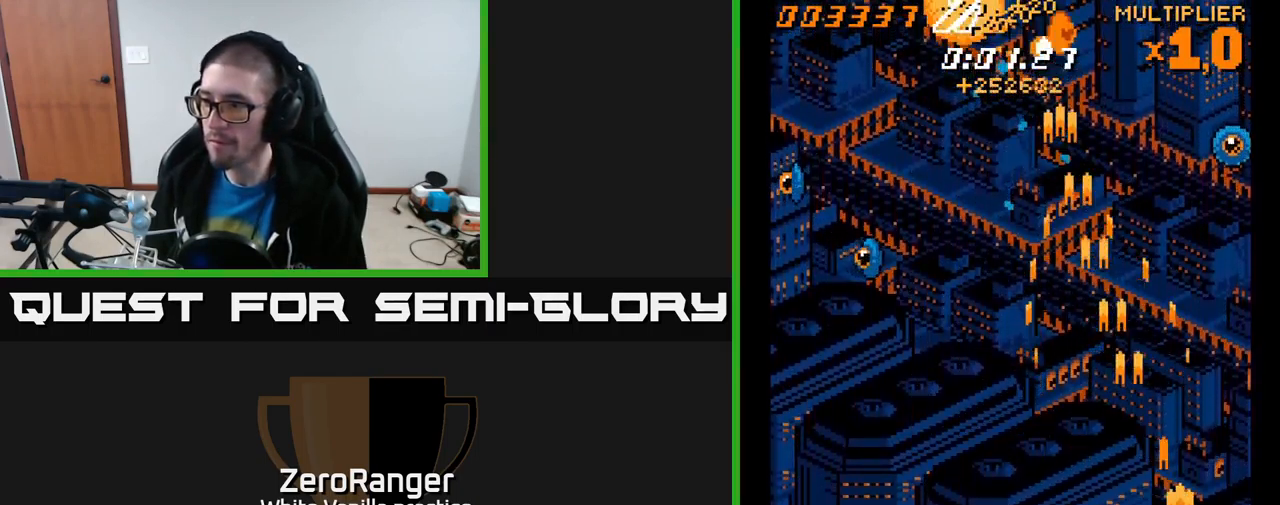
{"buttons": ["A", "DPAD_LEFT"], "right_stick": "center", "events": [[150, "DPAD_RIGHT", "up"], [184, "DPAD_LEFT", "down"], [384, "DPAD_UP", "up"]]}
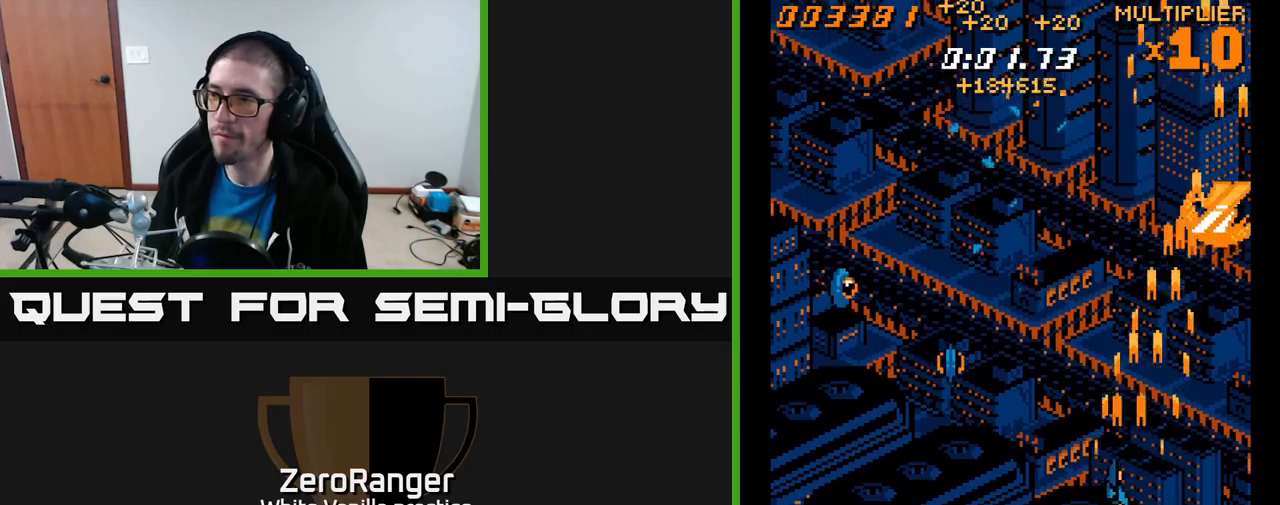
{"buttons": ["A", "DPAD_LEFT"], "right_stick": "center", "events": [[233, "DPAD_UP", "down"], [417, "DPAD_UP", "up"]]}
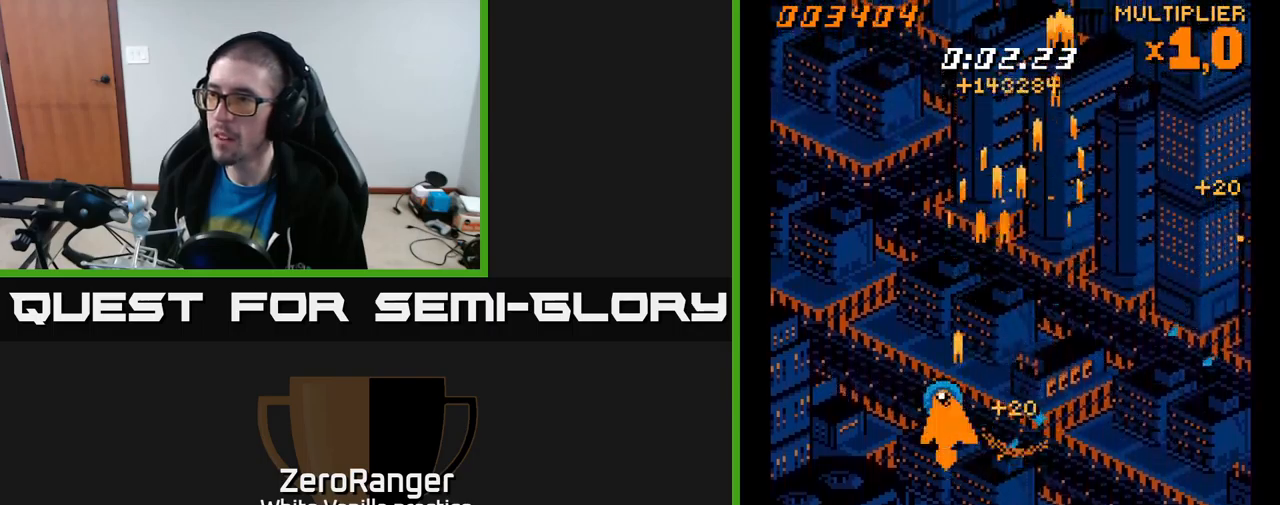
{"buttons": ["A", "DPAD_UP", "DPAD_RIGHT"], "right_stick": "center", "events": [[67, "DPAD_DOWN", "down"], [67, "DPAD_LEFT", "up"], [83, "DPAD_RIGHT", "down"], [100, "DPAD_DOWN", "up"], [117, "DPAD_UP", "down"], [200, "DPAD_RIGHT", "up"], [233, "DPAD_RIGHT", "down"]]}
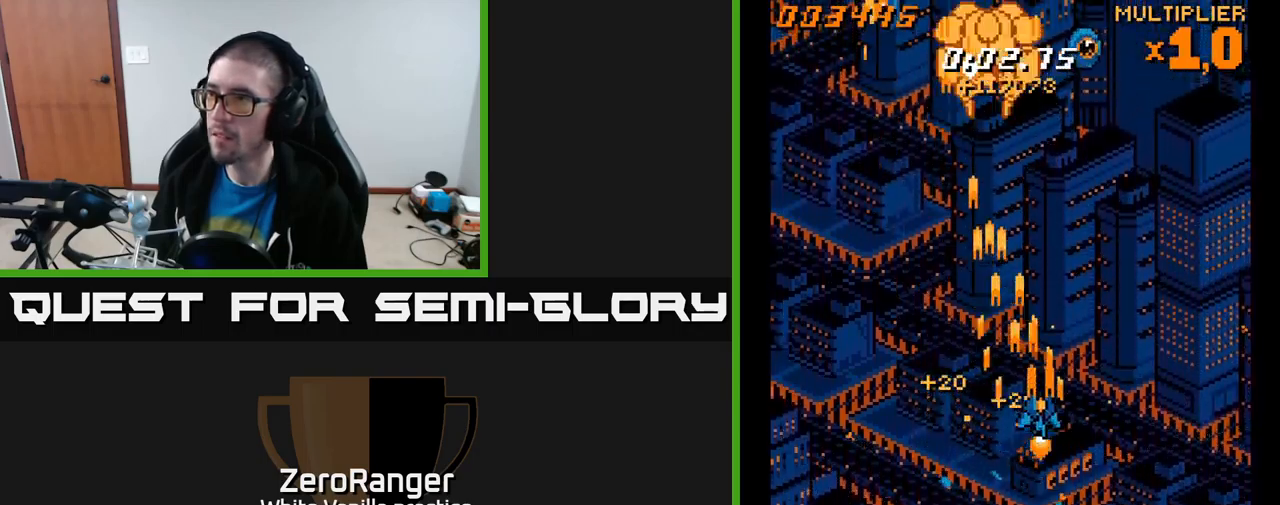
{"buttons": ["A"], "right_stick": "center", "events": [[50, "DPAD_UP", "up"], [67, "DPAD_UP", "down"], [283, "DPAD_UP", "up"], [500, "DPAD_RIGHT", "up"]]}
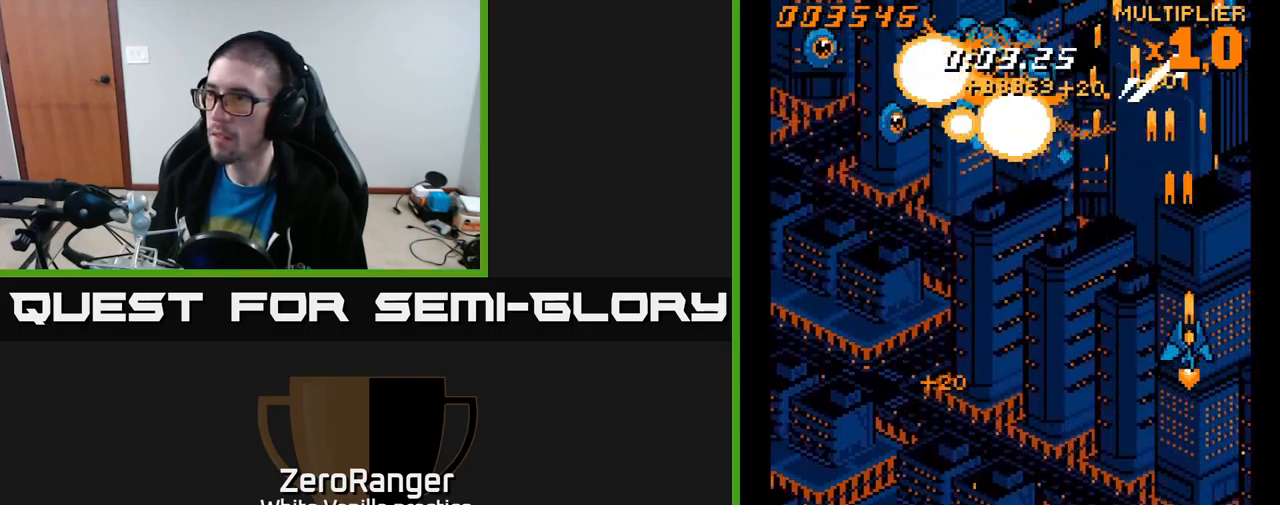
{"buttons": ["A", "DPAD_DOWN", "DPAD_LEFT"], "right_stick": "center", "events": [[17, "DPAD_LEFT", "down"], [250, "DPAD_DOWN", "down"]]}
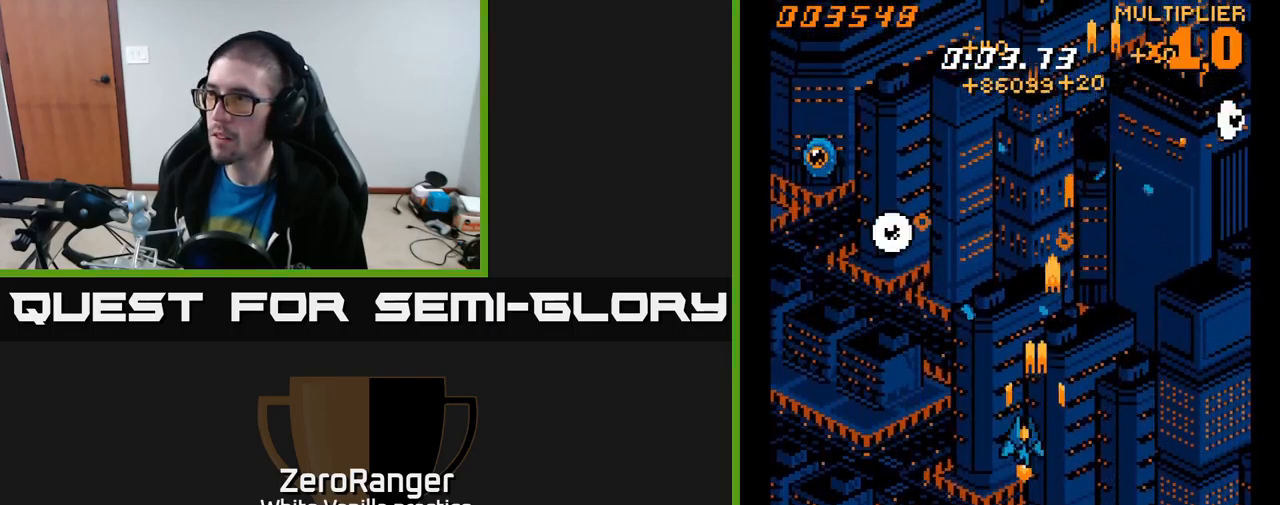
{"buttons": ["A", "DPAD_UP", "DPAD_LEFT"], "right_stick": "center", "events": [[67, "DPAD_DOWN", "up"], [483, "DPAD_UP", "down"]]}